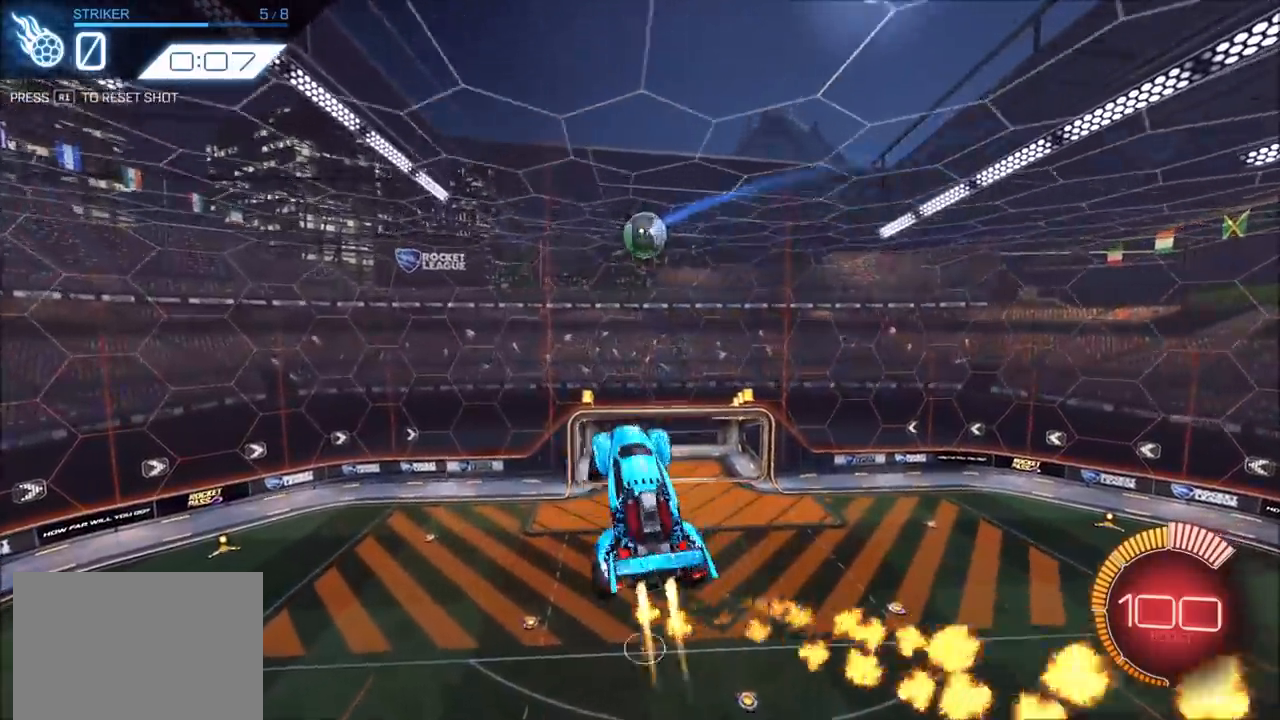
Gameplay with a controller (PlayStation layout); each line is a JSON object with the inputs held at the frame after it. "events" lists button and stick changes between this image and that frame as [ms after this image, input, new state], when the widget could be followed in between. Not read: R3.
{"buttons": ["L1", "R2"], "left_stick": "left", "right_stick": "center", "events": [[67, "L1", "down"], [200, "left_stick", "left"], [433, "CIRCLE", "up"]]}
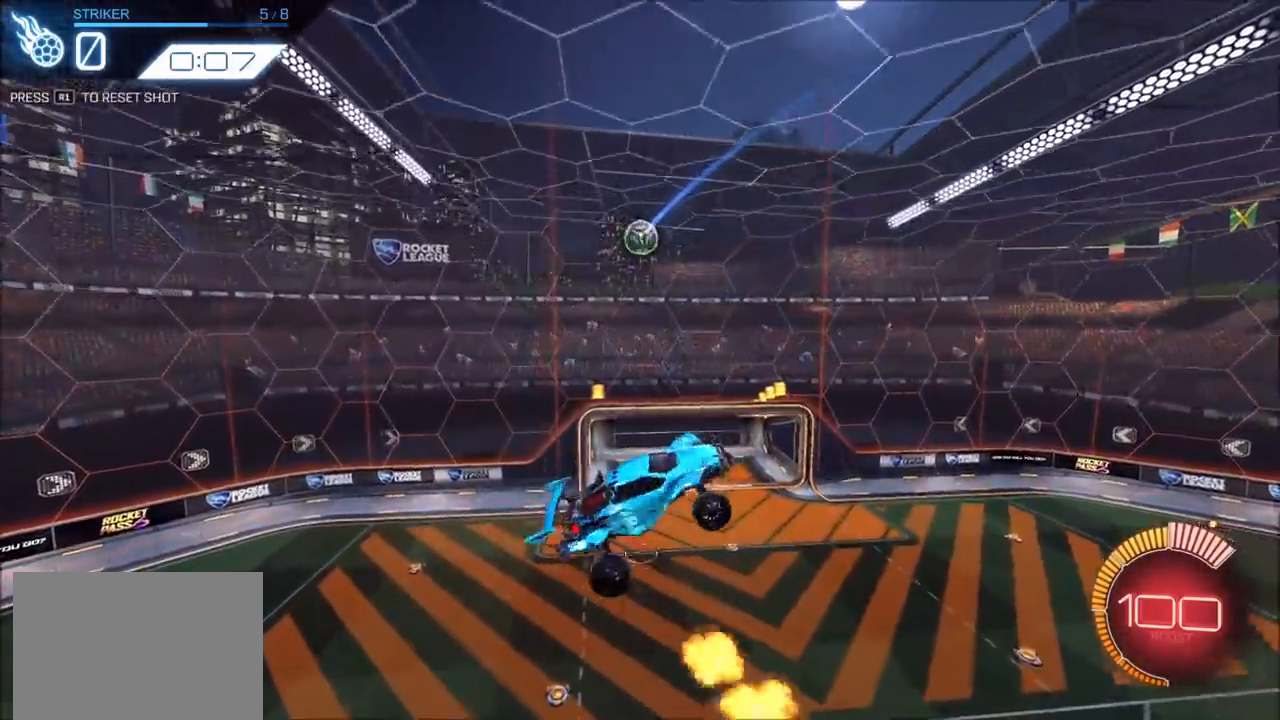
{"buttons": ["R2"], "left_stick": "center", "right_stick": "center", "events": [[33, "R2", "up"], [50, "left_stick", "down-left"], [333, "L1", "up"], [383, "left_stick", "center"], [400, "R2", "down"]]}
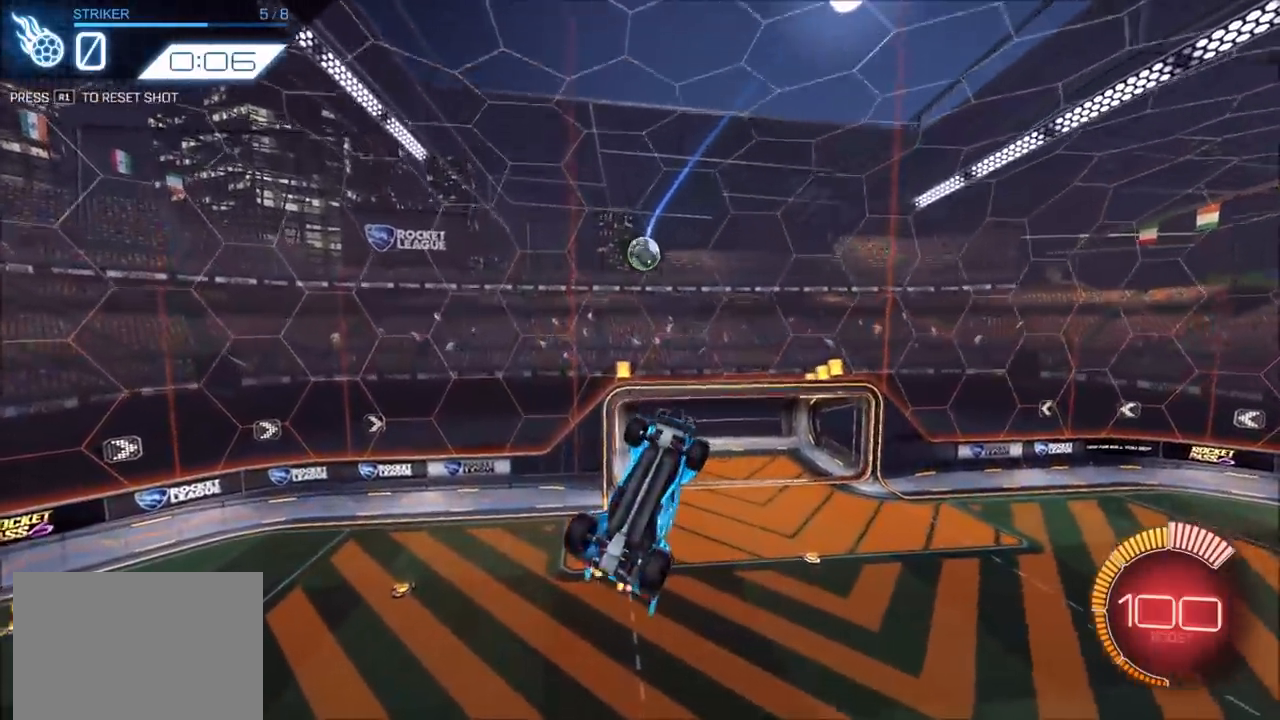
{"buttons": ["CIRCLE", "R2"], "left_stick": "right", "right_stick": "center", "events": [[150, "left_stick", "down-right"], [250, "CIRCLE", "down"], [267, "left_stick", "center"], [383, "left_stick", "up-right"], [467, "left_stick", "right"]]}
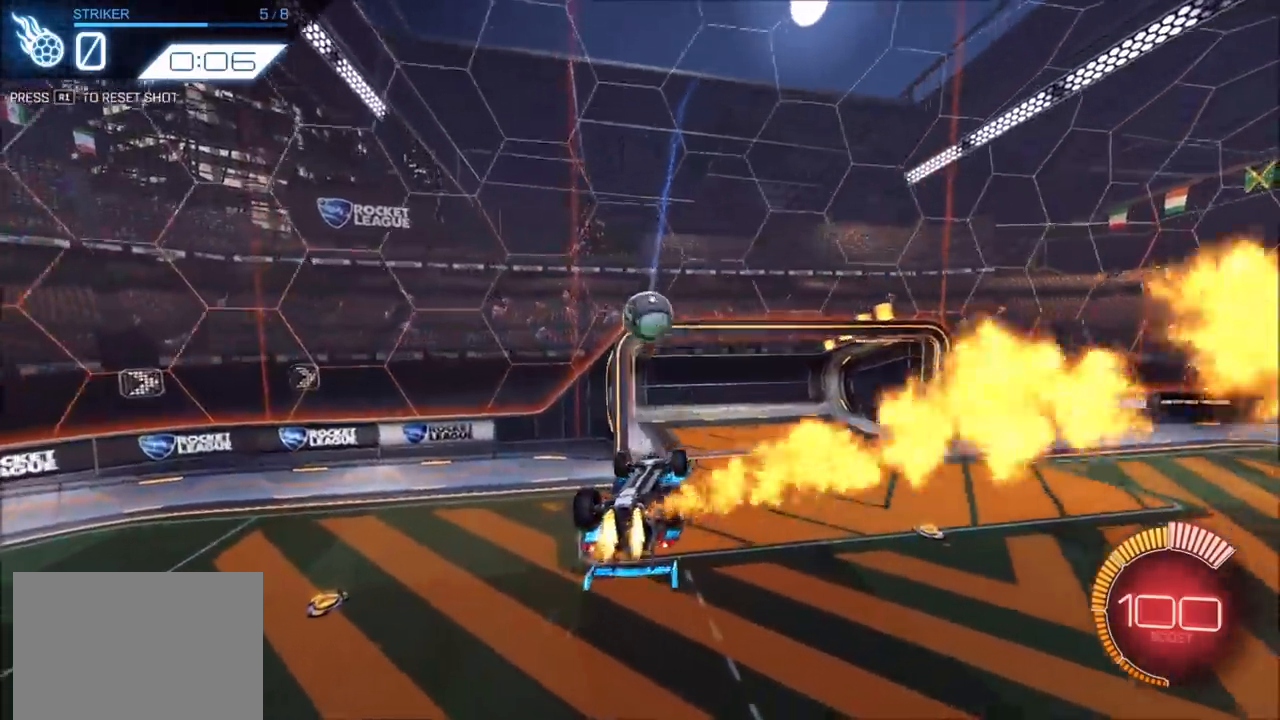
{"buttons": ["R2"], "left_stick": "right", "right_stick": "center", "events": [[50, "left_stick", "down-right"], [150, "left_stick", "center"], [200, "left_stick", "up"], [250, "CROSS", "down"], [317, "CROSS", "up"], [317, "left_stick", "right"], [333, "CIRCLE", "up"]]}
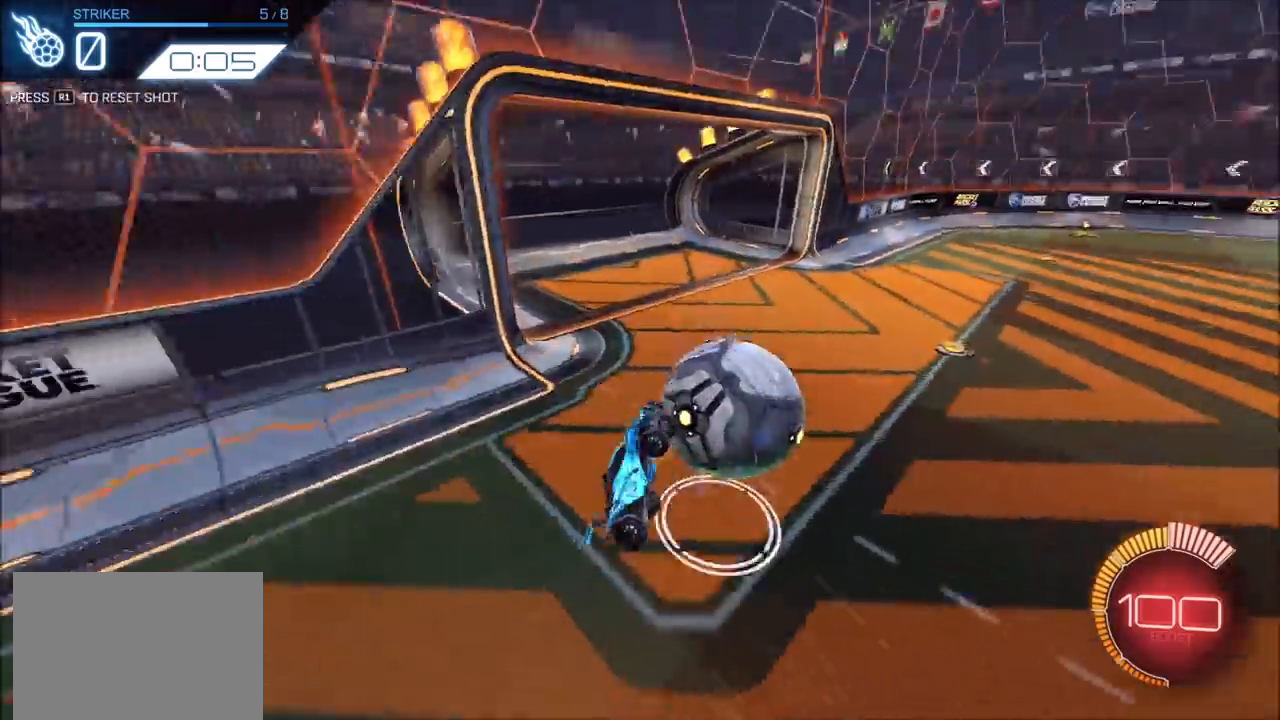
{"buttons": [], "left_stick": "center", "right_stick": "center", "events": [[67, "left_stick", "down-right"], [83, "R2", "up"], [233, "left_stick", "center"]]}
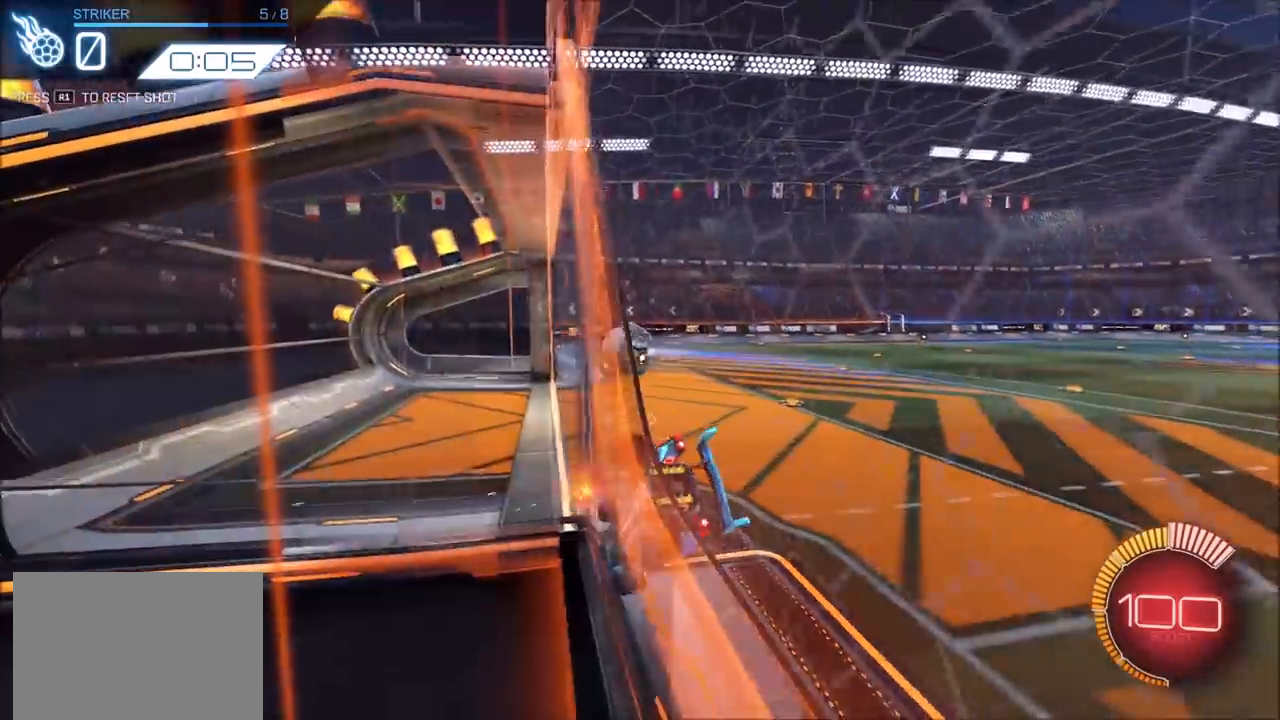
{"buttons": ["CIRCLE", "R1"], "left_stick": "center", "right_stick": "center", "events": [[100, "CIRCLE", "down"], [467, "R1", "down"]]}
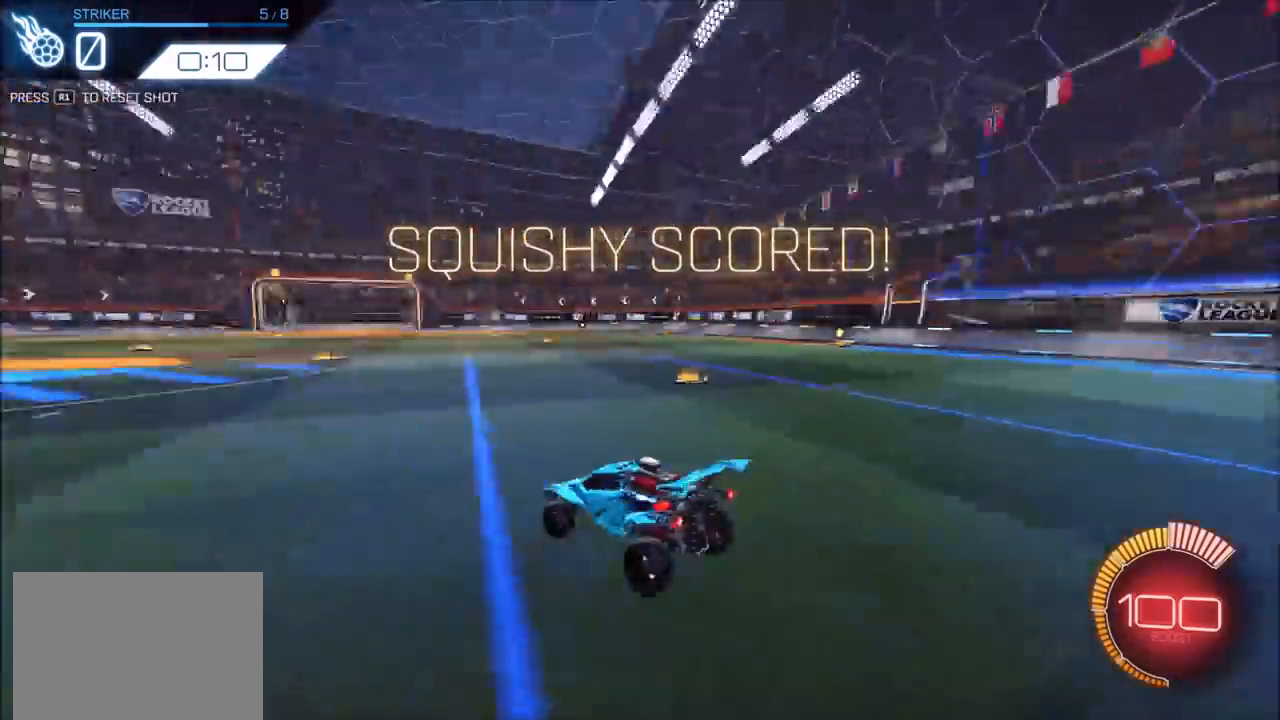
{"buttons": ["CROSS", "CIRCLE", "R2"], "left_stick": "down", "right_stick": "center", "events": [[50, "R1", "up"], [167, "R2", "down"], [467, "CROSS", "down"], [467, "left_stick", "down"]]}
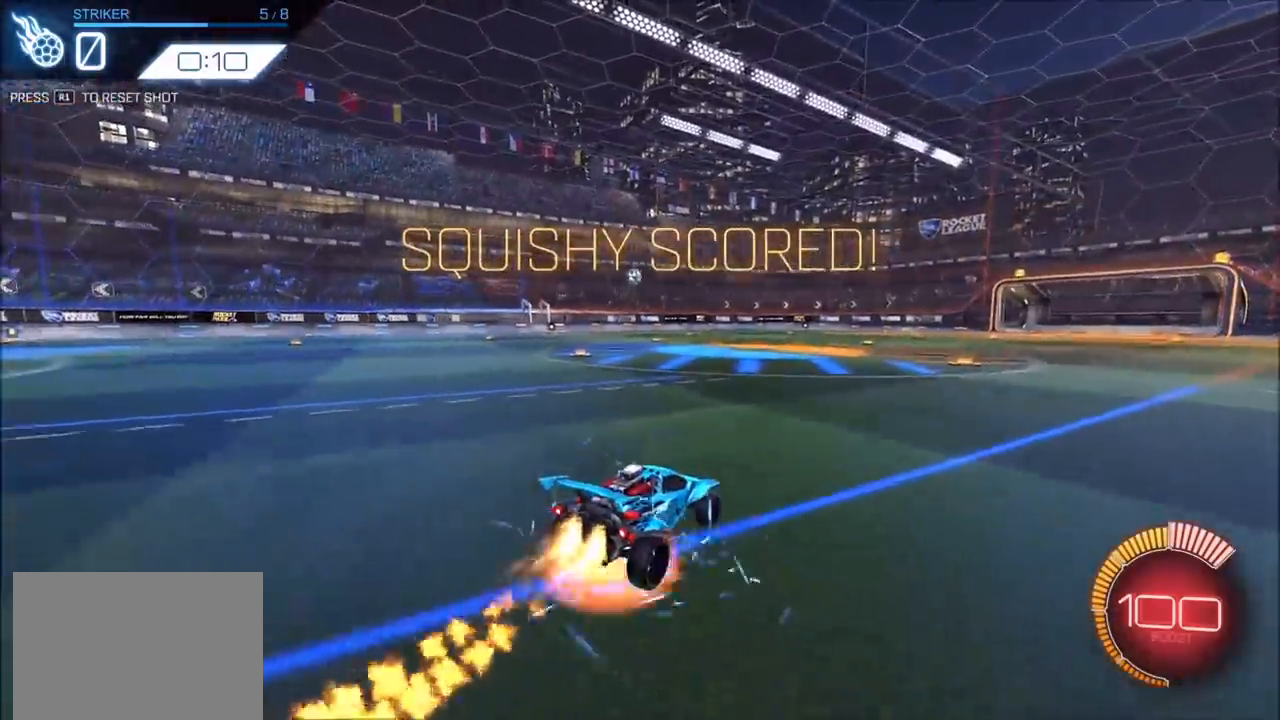
{"buttons": ["CIRCLE", "R2"], "left_stick": "left", "right_stick": "center", "events": [[183, "left_stick", "center"], [200, "CROSS", "up"], [233, "CROSS", "down"], [233, "left_stick", "down"], [333, "left_stick", "down-left"], [450, "left_stick", "left"], [467, "CROSS", "up"]]}
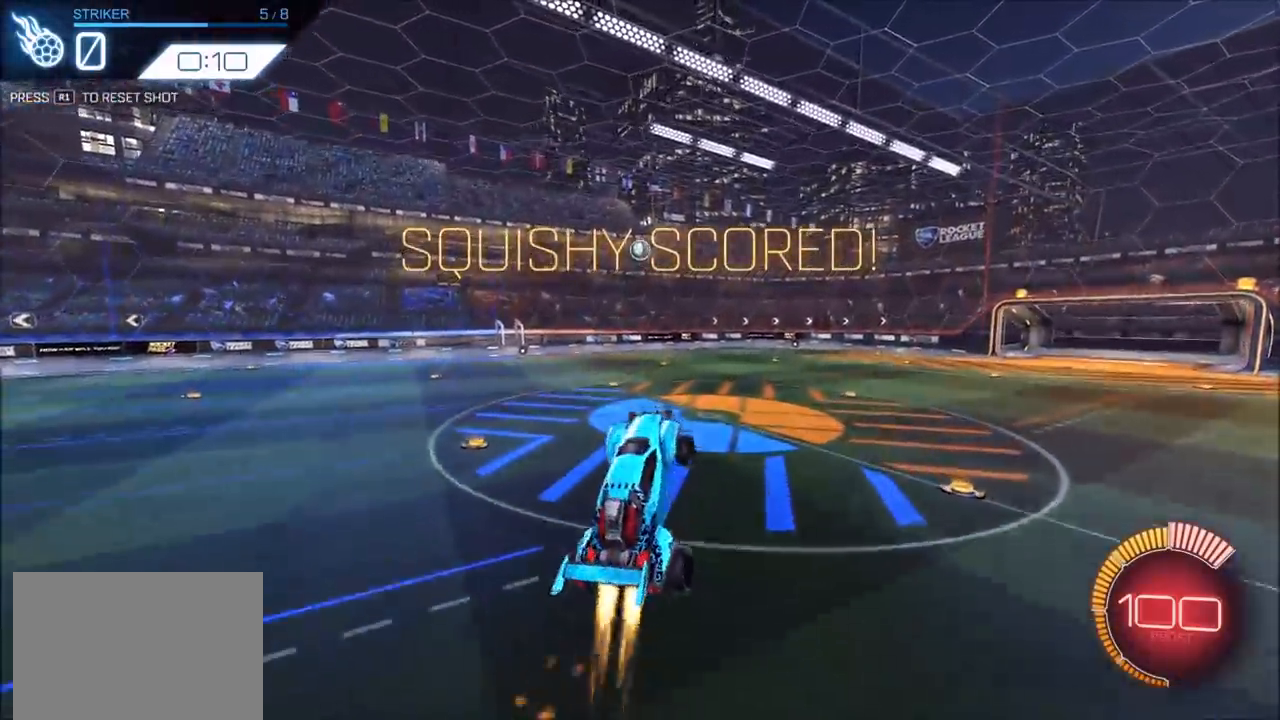
{"buttons": ["CIRCLE", "R2"], "left_stick": "up", "right_stick": "center", "events": [[33, "L1", "down"], [50, "left_stick", "up-right"], [133, "L1", "up"], [217, "left_stick", "center"], [417, "left_stick", "up"]]}
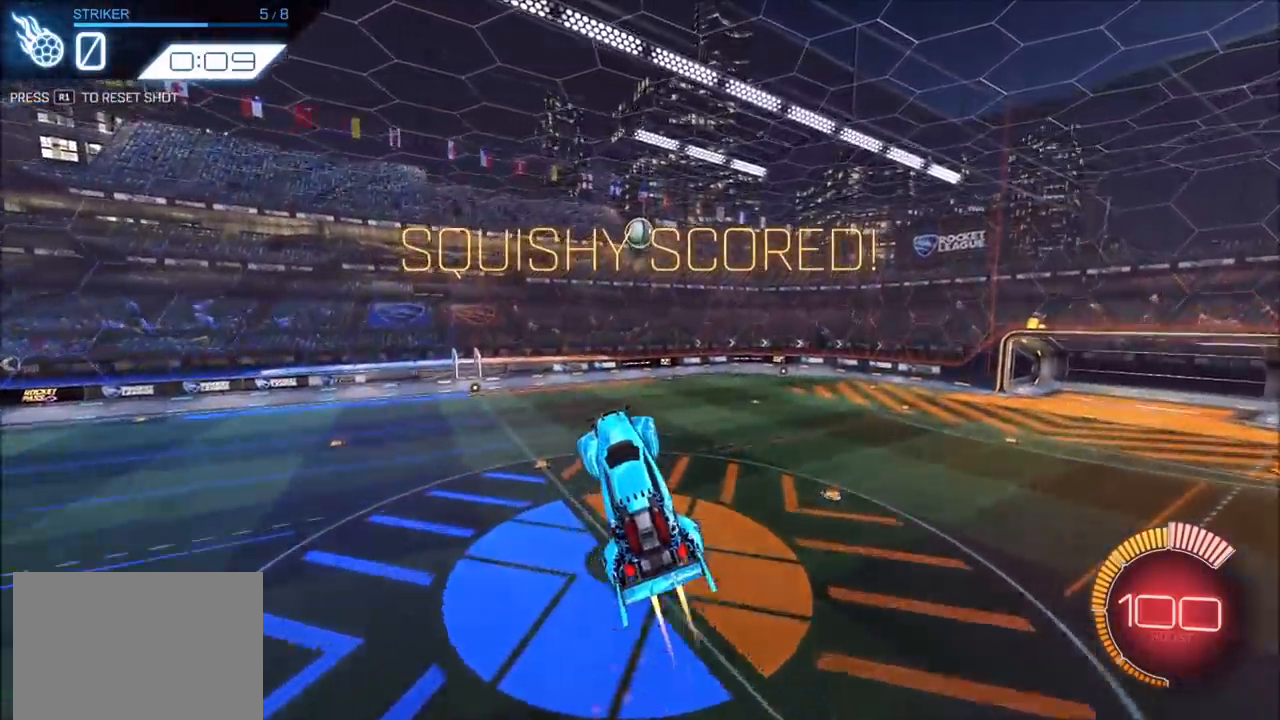
{"buttons": ["CIRCLE", "R2"], "left_stick": "down-right", "right_stick": "center", "events": [[67, "left_stick", "down-right"], [333, "CIRCLE", "up"], [417, "CIRCLE", "down"]]}
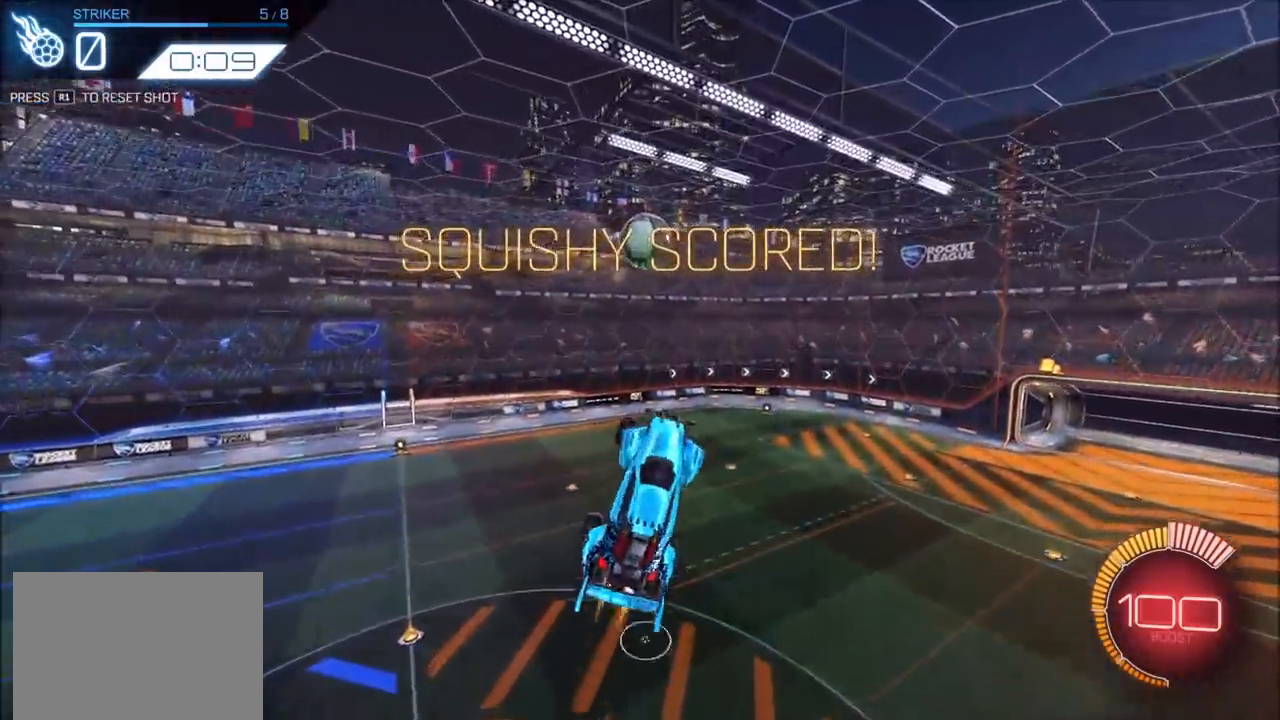
{"buttons": ["R2"], "left_stick": "up-right", "right_stick": "center", "events": [[33, "left_stick", "center"], [83, "left_stick", "up-right"], [183, "left_stick", "right"], [317, "left_stick", "up-right"], [417, "CIRCLE", "up"]]}
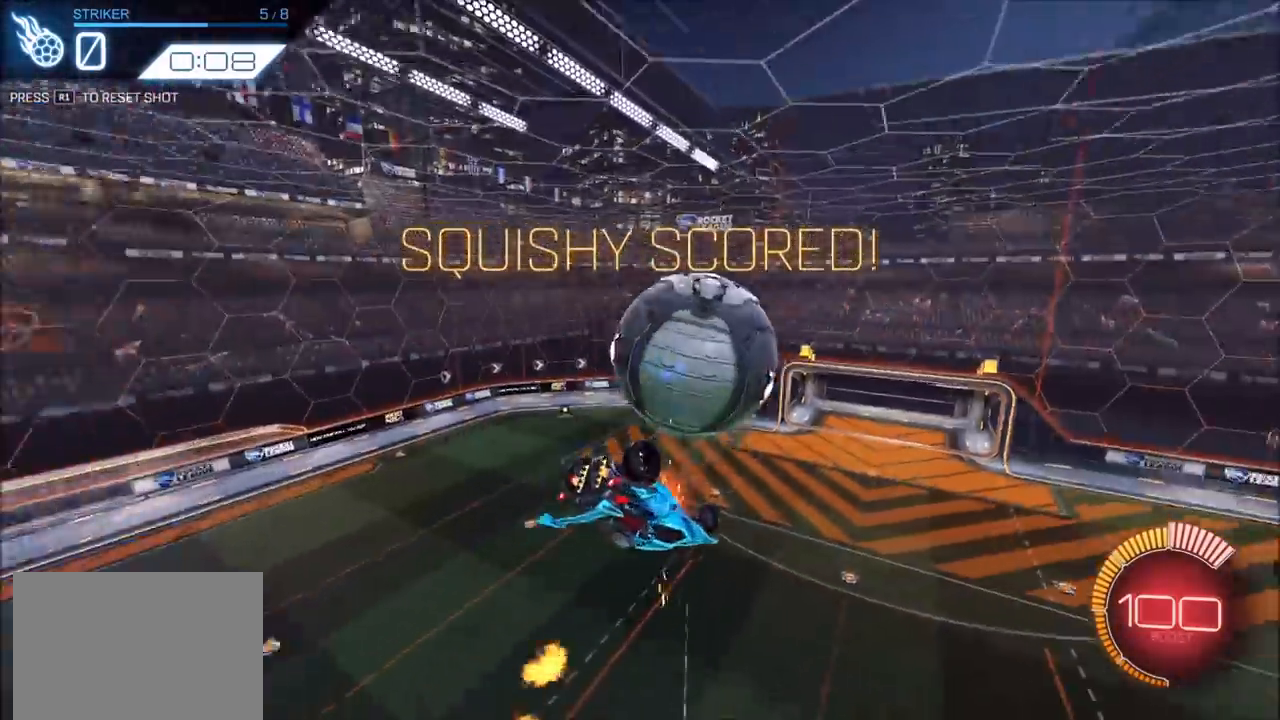
{"buttons": ["CIRCLE", "L1", "R2"], "left_stick": "right", "right_stick": "center", "events": [[333, "CIRCLE", "down"], [350, "L1", "down"], [483, "left_stick", "right"]]}
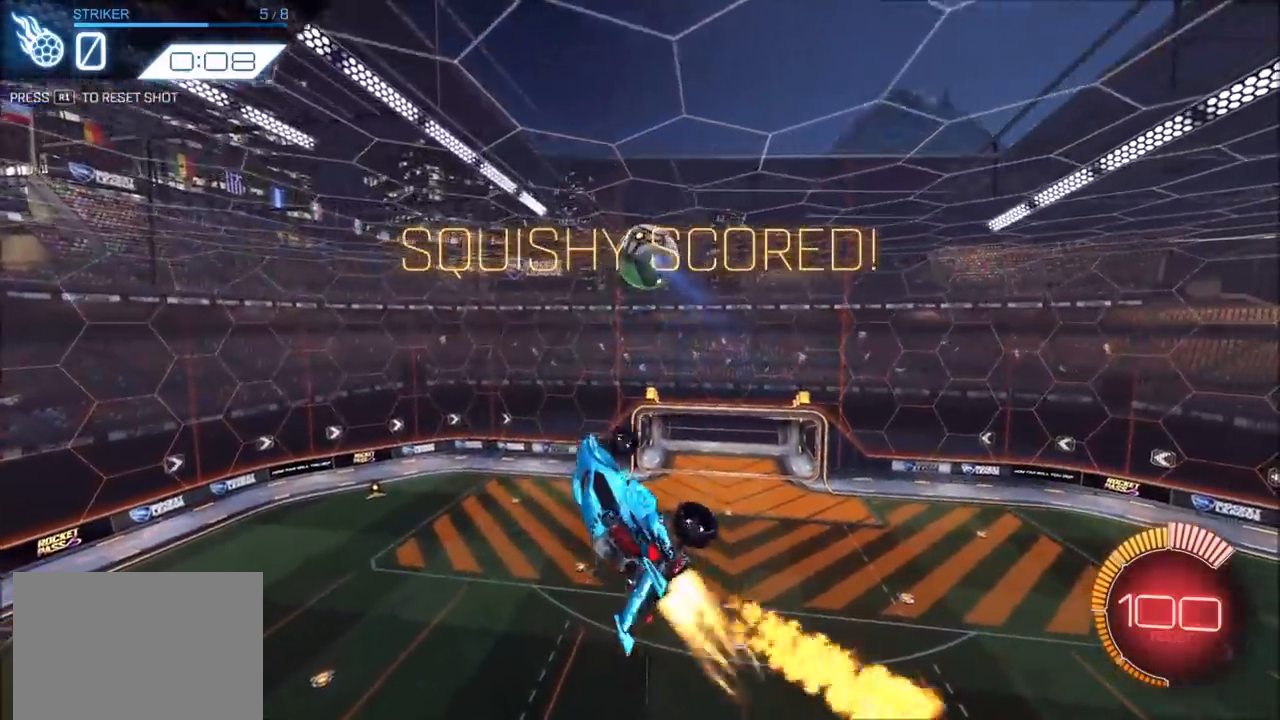
{"buttons": ["CIRCLE", "L1", "R2"], "left_stick": "right", "right_stick": "center", "events": []}
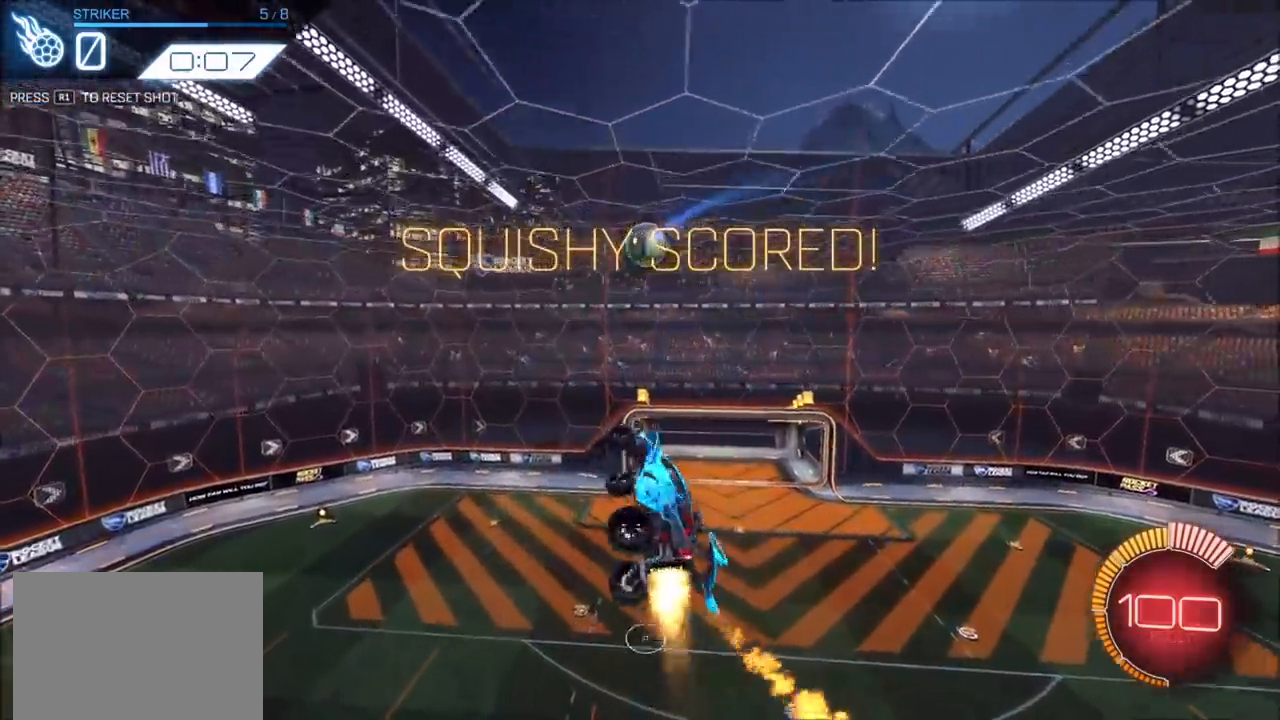
{"buttons": ["CIRCLE", "L1", "R2"], "left_stick": "right", "right_stick": "center", "events": [[267, "L1", "up"], [350, "L1", "down"]]}
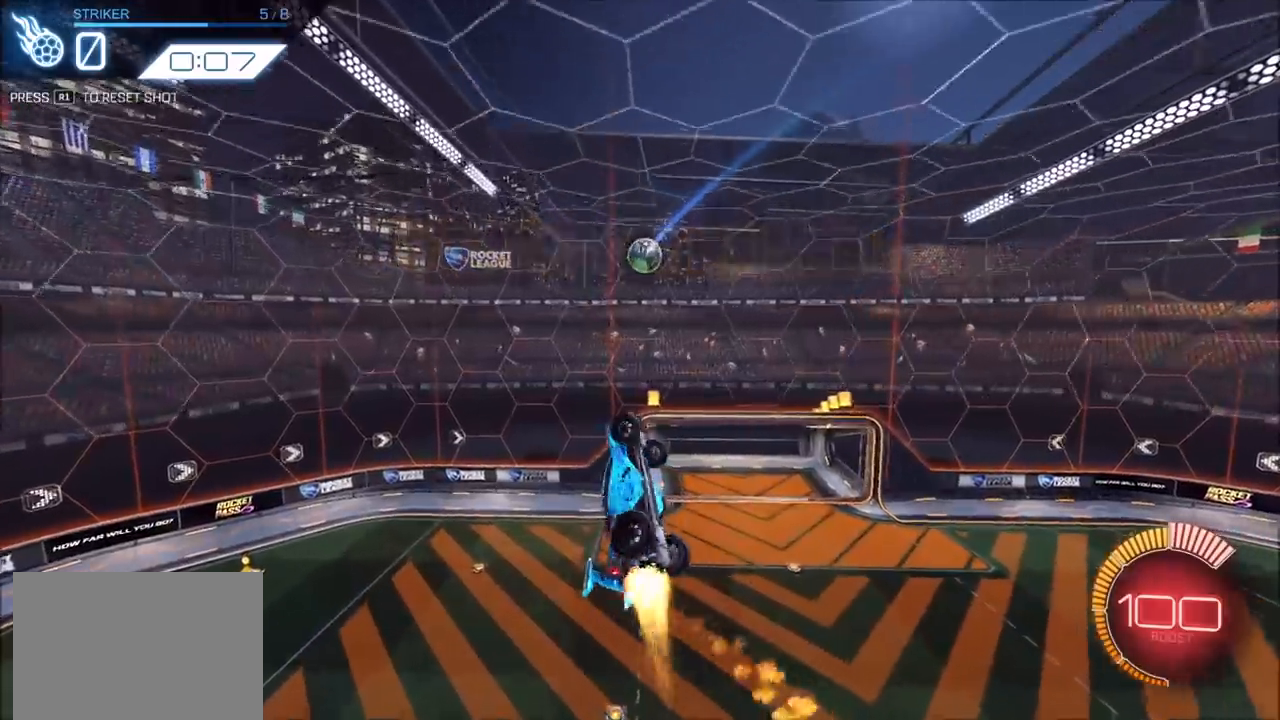
{"buttons": ["CIRCLE"], "left_stick": "left", "right_stick": "center", "events": [[83, "CIRCLE", "up"], [100, "R2", "up"], [200, "L1", "up"], [367, "left_stick", "up"], [450, "CIRCLE", "down"], [483, "left_stick", "left"]]}
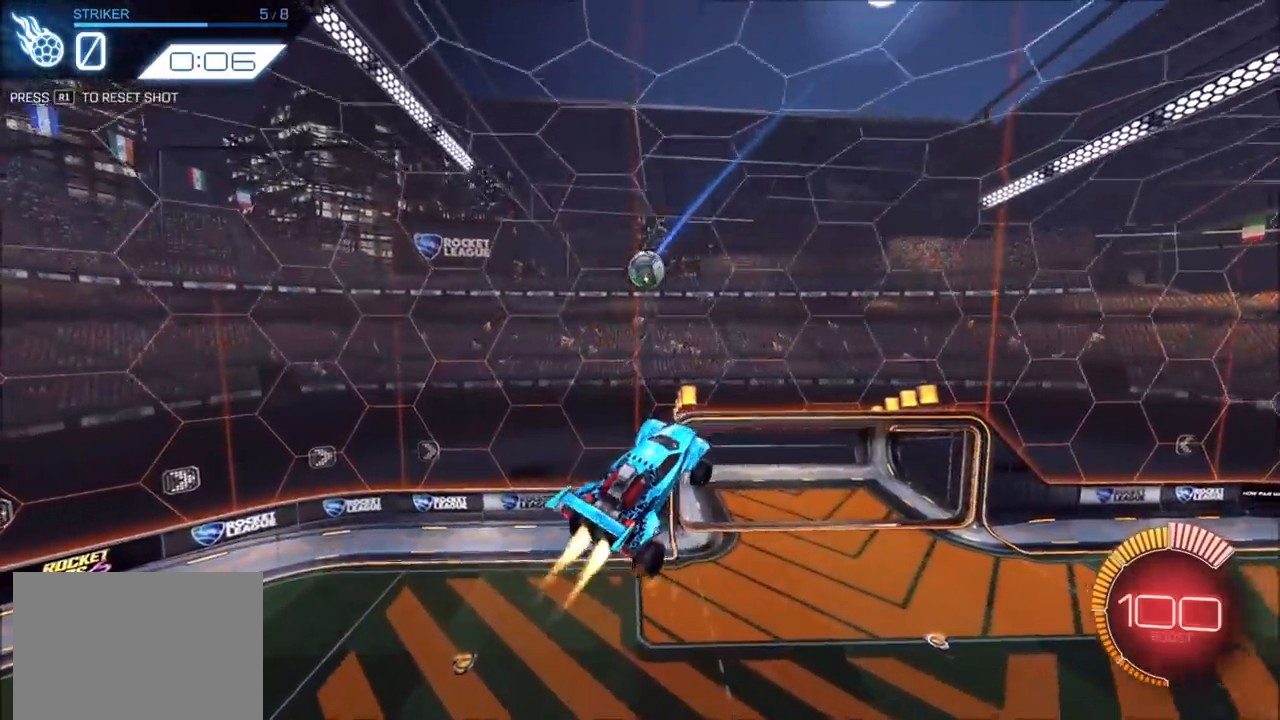
{"buttons": [], "left_stick": "up-left", "right_stick": "center", "events": [[33, "left_stick", "down-left"], [133, "CIRCLE", "up"], [167, "CIRCLE", "down"], [433, "CIRCLE", "up"], [433, "left_stick", "up-left"]]}
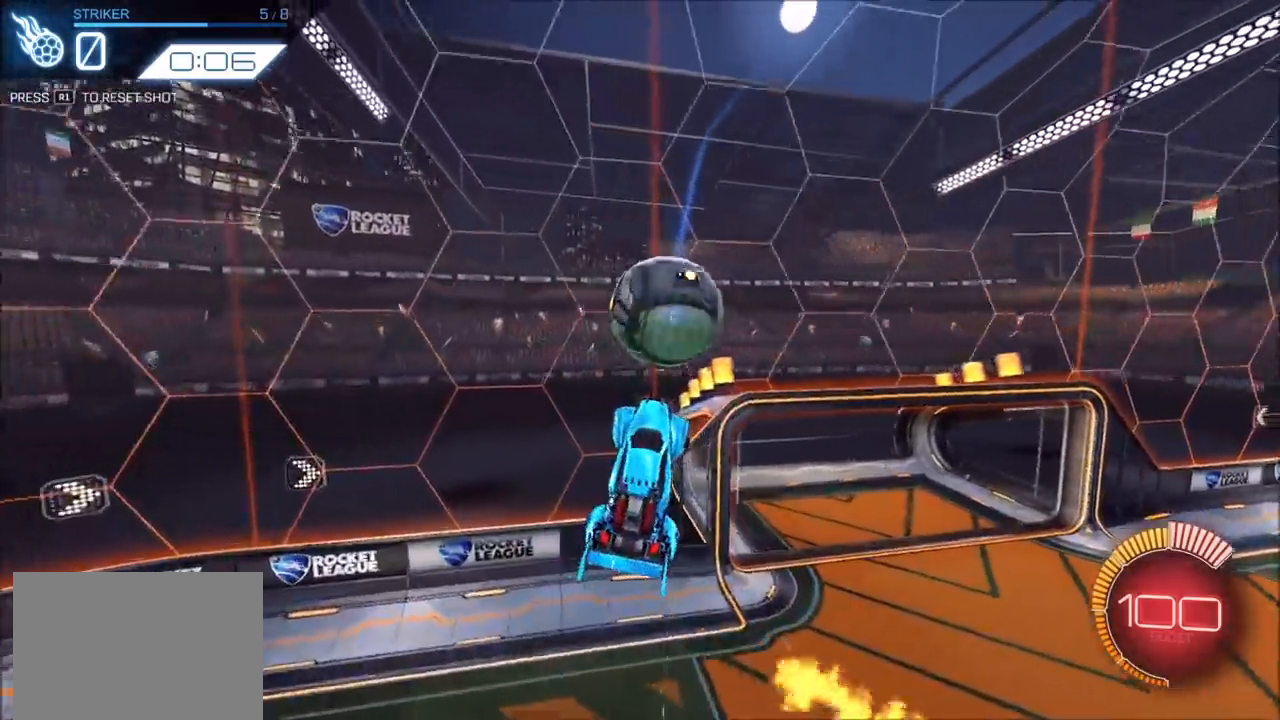
{"buttons": ["CIRCLE"], "left_stick": "down", "right_stick": "center", "events": [[83, "CIRCLE", "down"], [83, "CROSS", "down"], [167, "CROSS", "up"], [183, "left_stick", "down"]]}
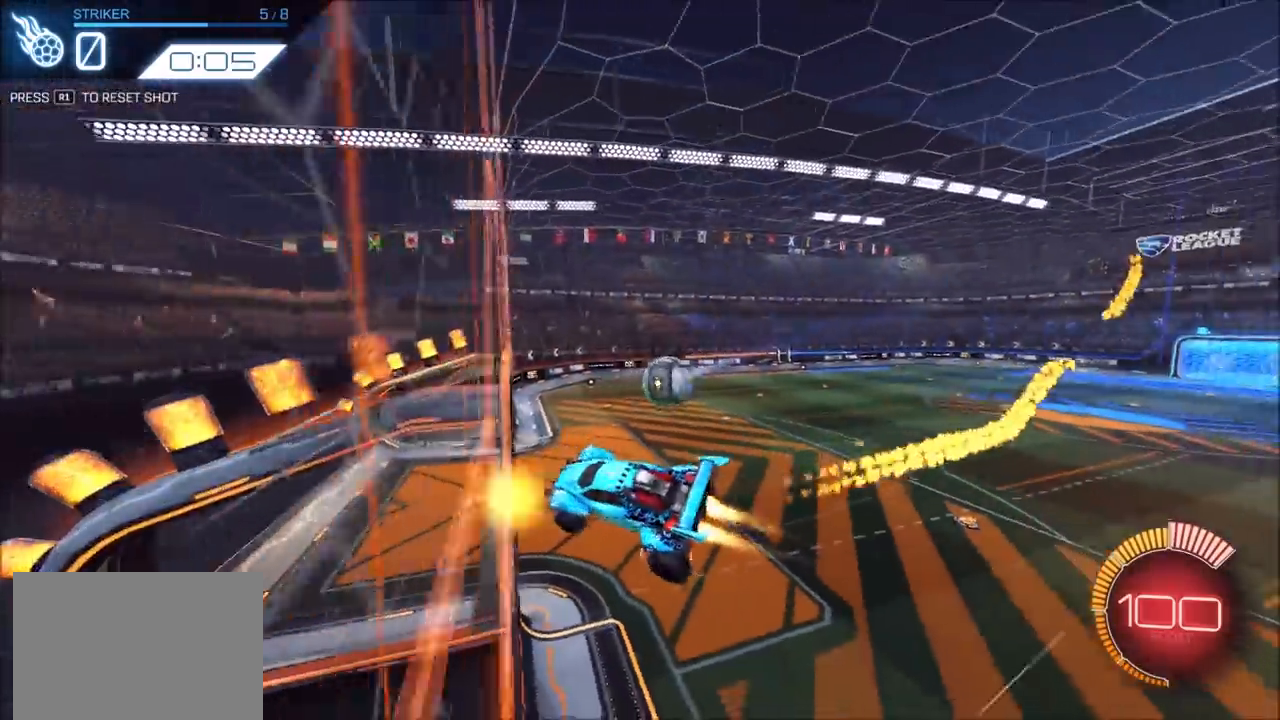
{"buttons": [], "left_stick": "down-right", "right_stick": "center", "events": [[433, "CIRCLE", "up"], [433, "left_stick", "down-right"]]}
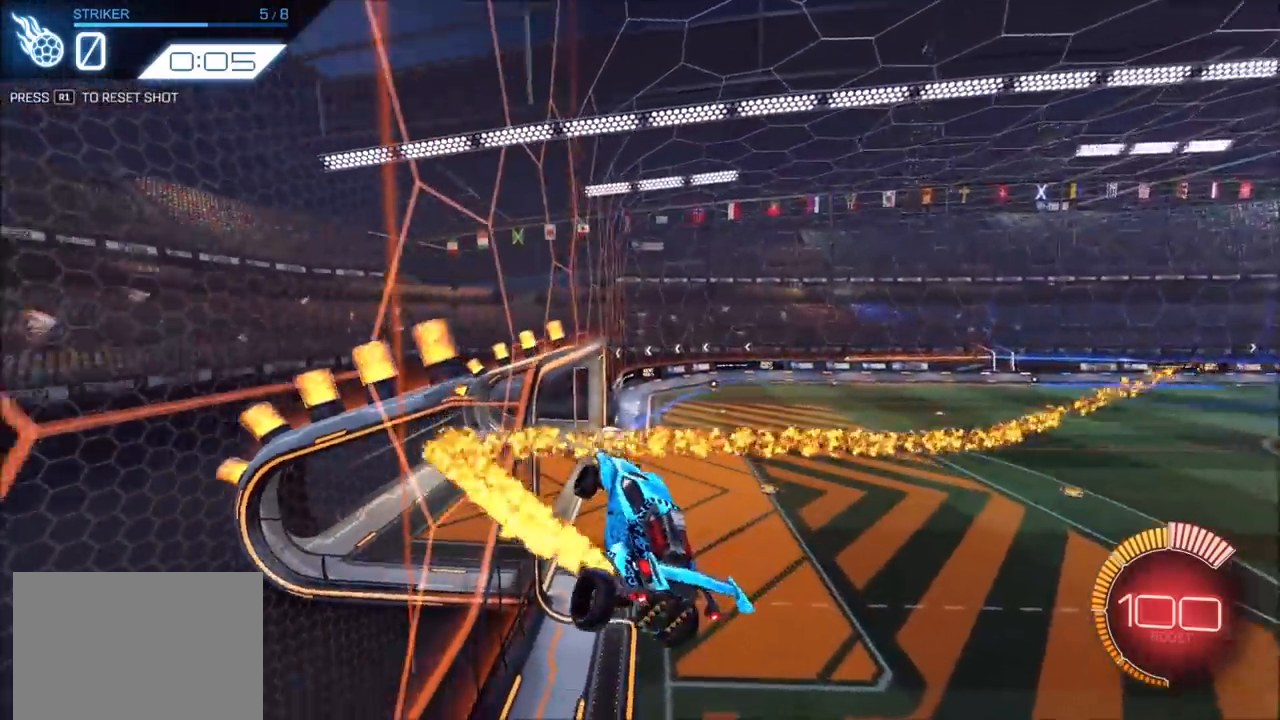
{"buttons": [], "left_stick": "center", "right_stick": "center", "events": [[217, "left_stick", "left"], [233, "L1", "down"], [383, "L1", "up"], [417, "left_stick", "center"]]}
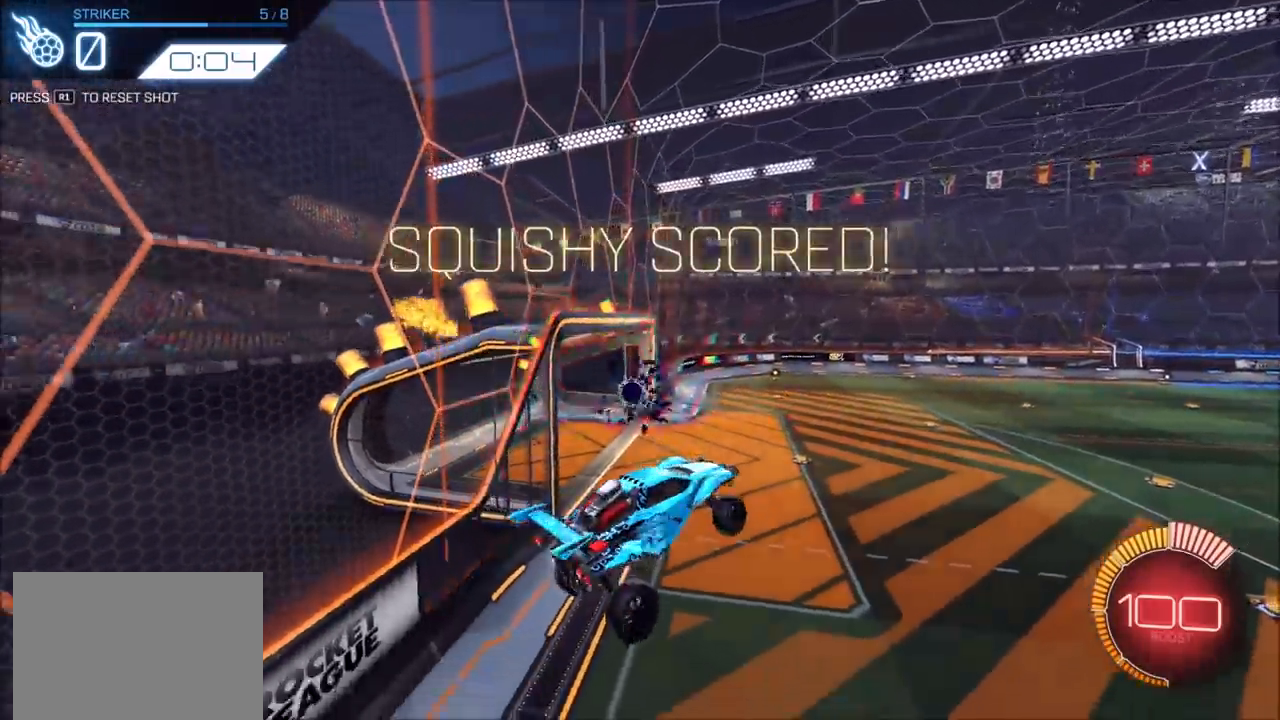
{"buttons": [], "left_stick": "center", "right_stick": "center", "events": [[33, "left_stick", "right"], [50, "TRIANGLE", "down"], [133, "TRIANGLE", "up"], [267, "left_stick", "center"]]}
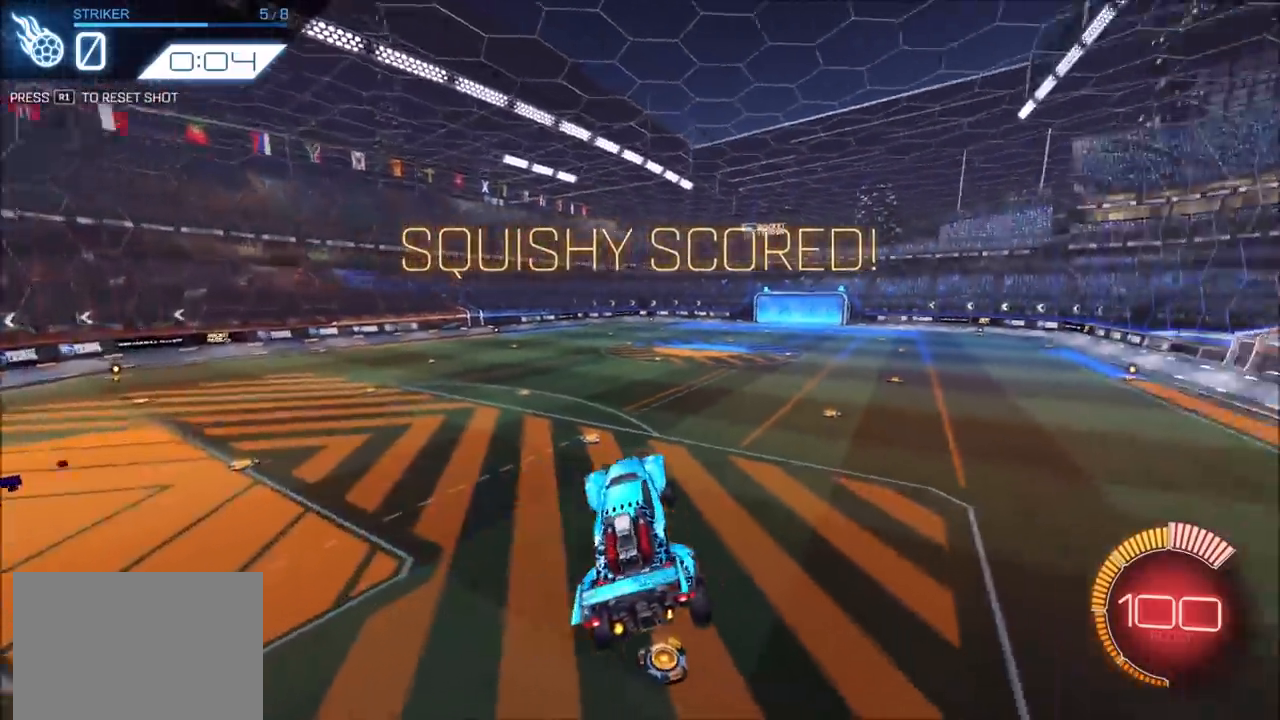
{"buttons": ["CIRCLE", "R2"], "left_stick": "center", "right_stick": "center", "events": [[33, "left_stick", "up-right"], [100, "R2", "down"], [217, "left_stick", "center"], [267, "CIRCLE", "down"], [333, "left_stick", "up-right"], [483, "left_stick", "center"]]}
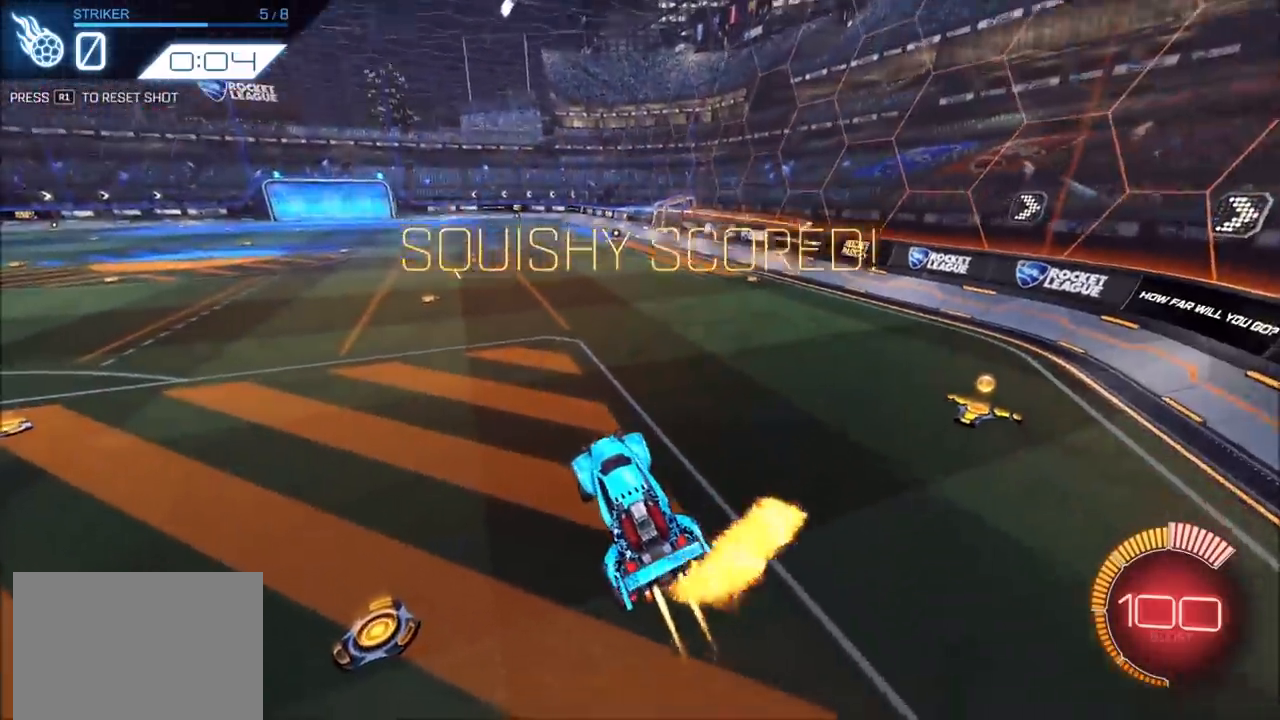
{"buttons": ["CROSS", "CIRCLE", "R2"], "left_stick": "down-left", "right_stick": "center", "events": [[183, "left_stick", "left"], [433, "left_stick", "down-left"], [450, "CROSS", "down"]]}
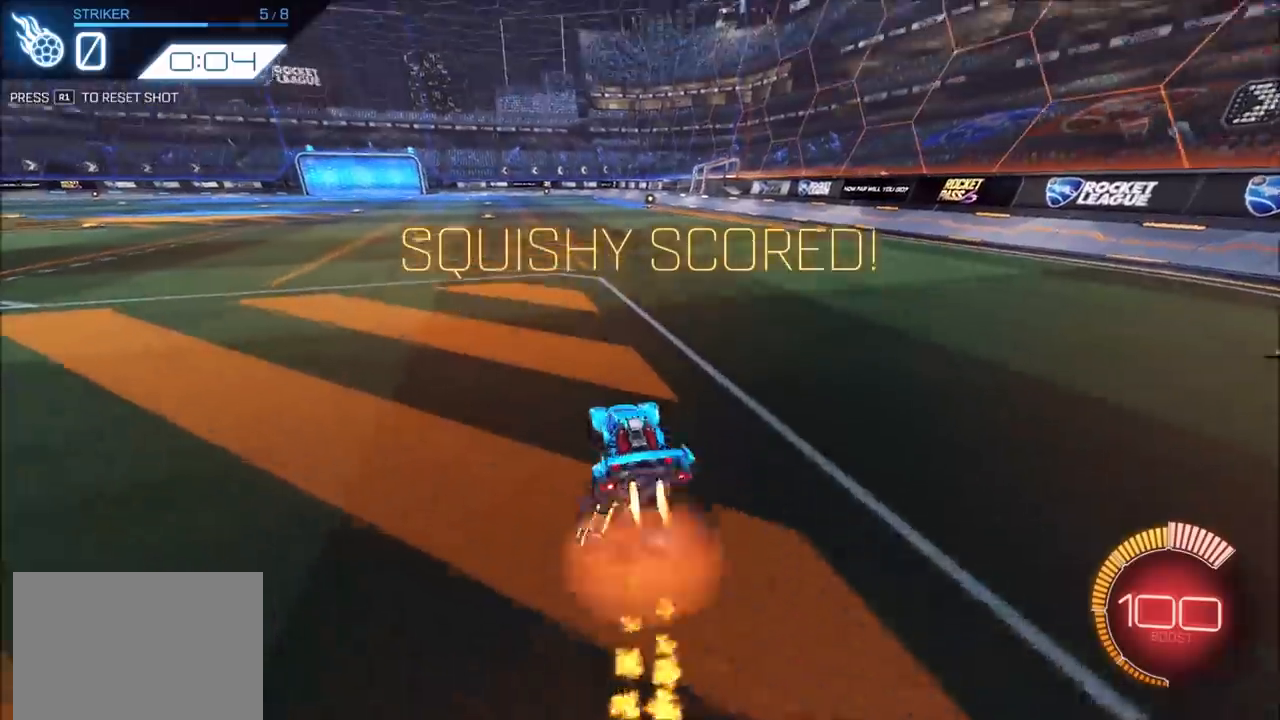
{"buttons": ["CIRCLE", "R2"], "left_stick": "down-right", "right_stick": "center", "events": [[33, "CROSS", "up"], [50, "L1", "down"], [50, "left_stick", "up-right"], [100, "CROSS", "down"], [117, "L1", "up"], [150, "left_stick", "down"], [300, "CROSS", "up"], [483, "left_stick", "down-right"]]}
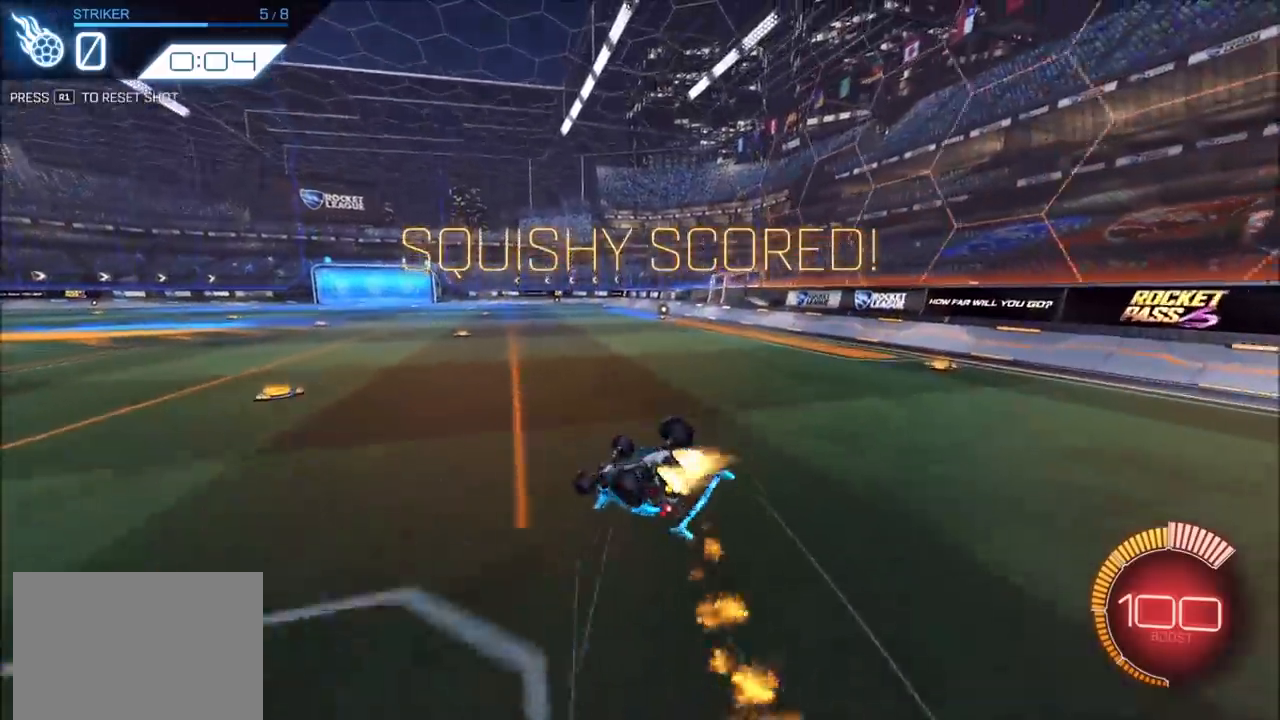
{"buttons": [], "left_stick": "center", "right_stick": "center", "events": [[250, "L1", "down"], [283, "CIRCLE", "up"], [333, "R2", "up"], [433, "L1", "up"], [467, "left_stick", "center"]]}
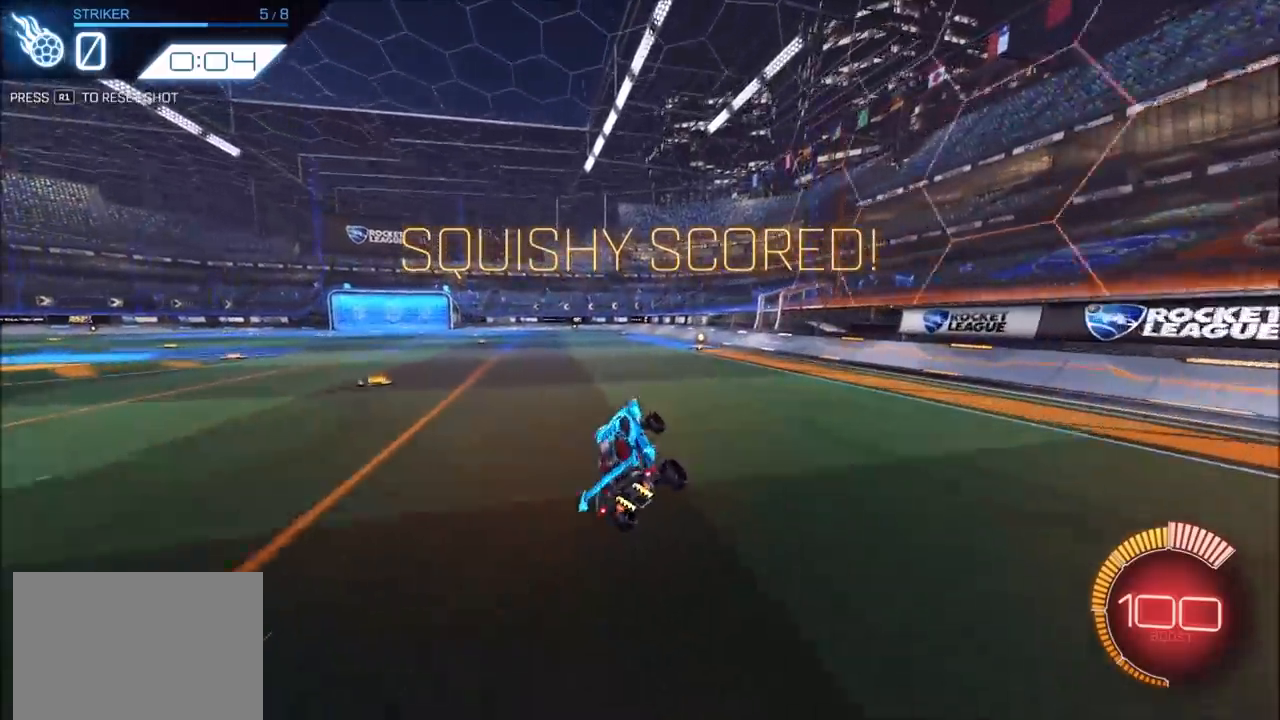
{"buttons": [], "left_stick": "center", "right_stick": "center", "events": []}
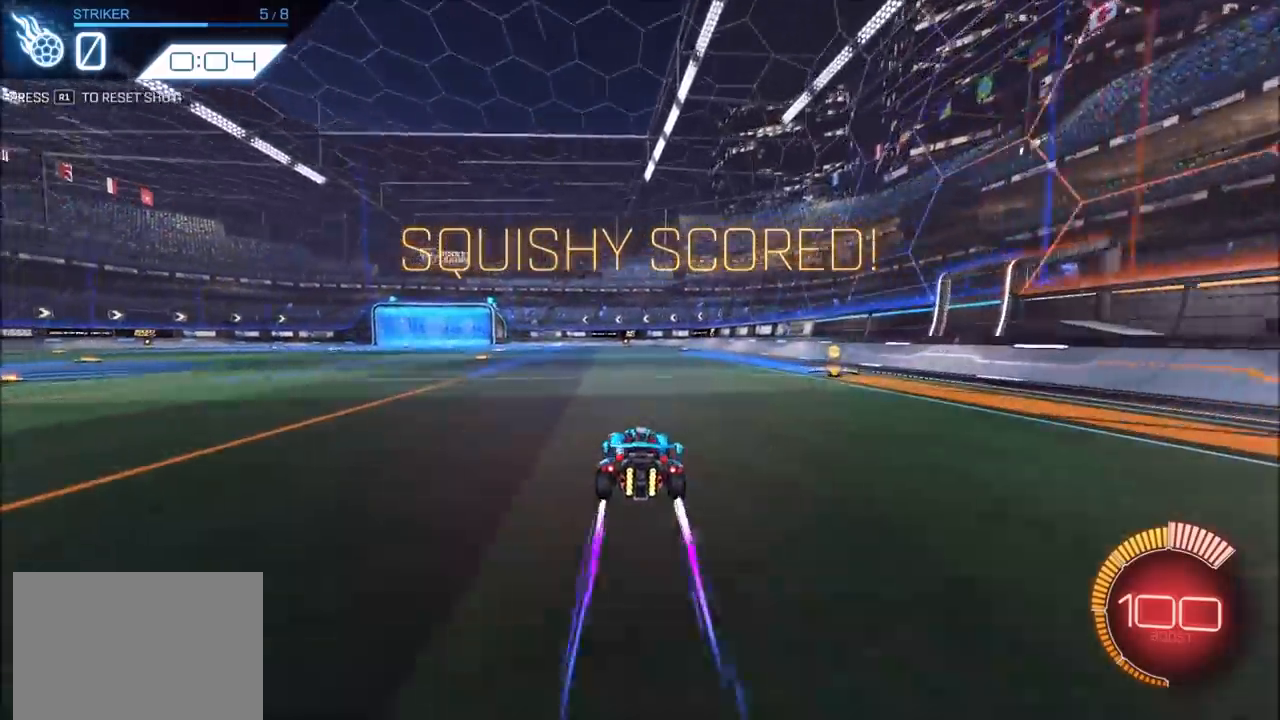
{"buttons": [], "left_stick": "center", "right_stick": "center", "events": []}
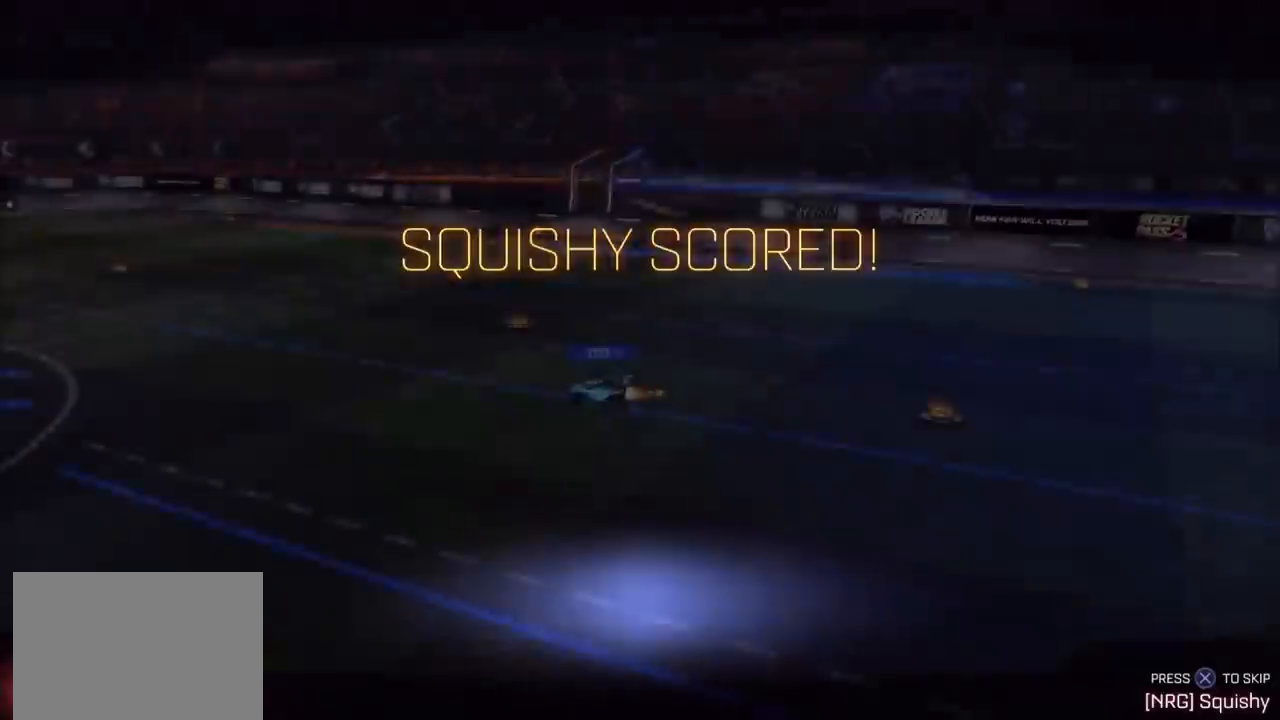
{"buttons": [], "left_stick": "center", "right_stick": "center", "events": []}
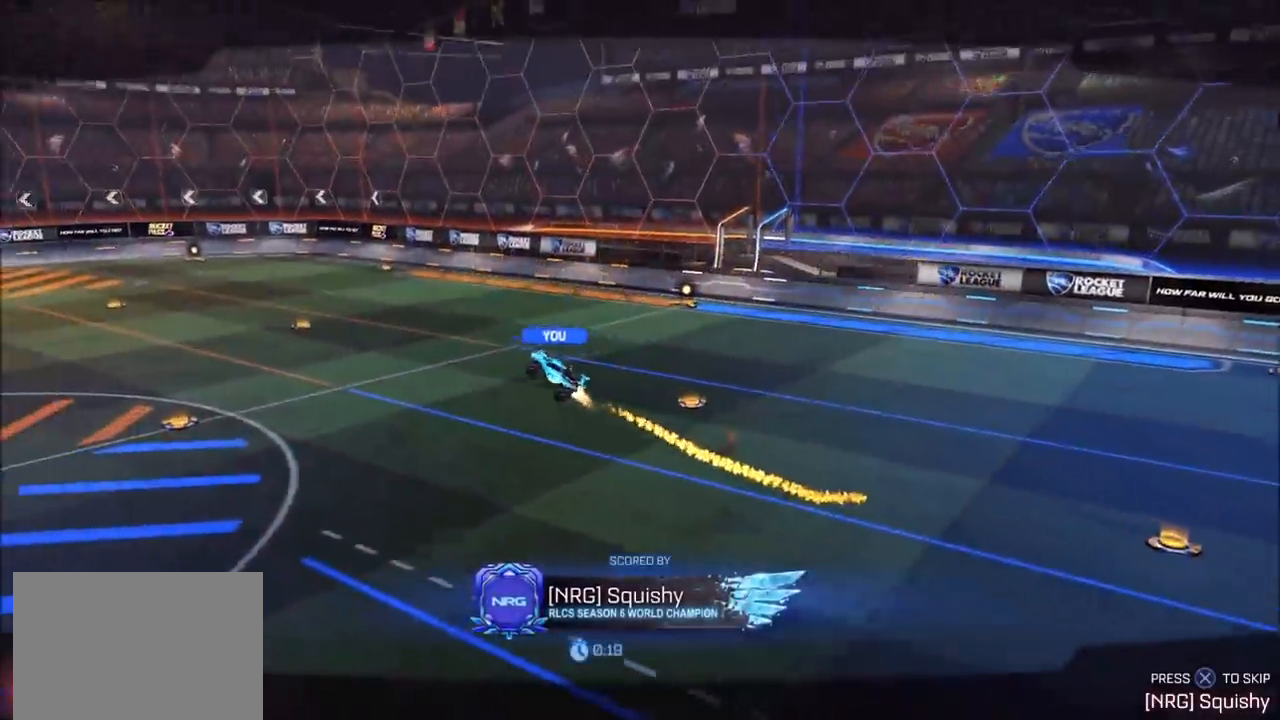
{"buttons": [], "left_stick": "center", "right_stick": "center", "events": []}
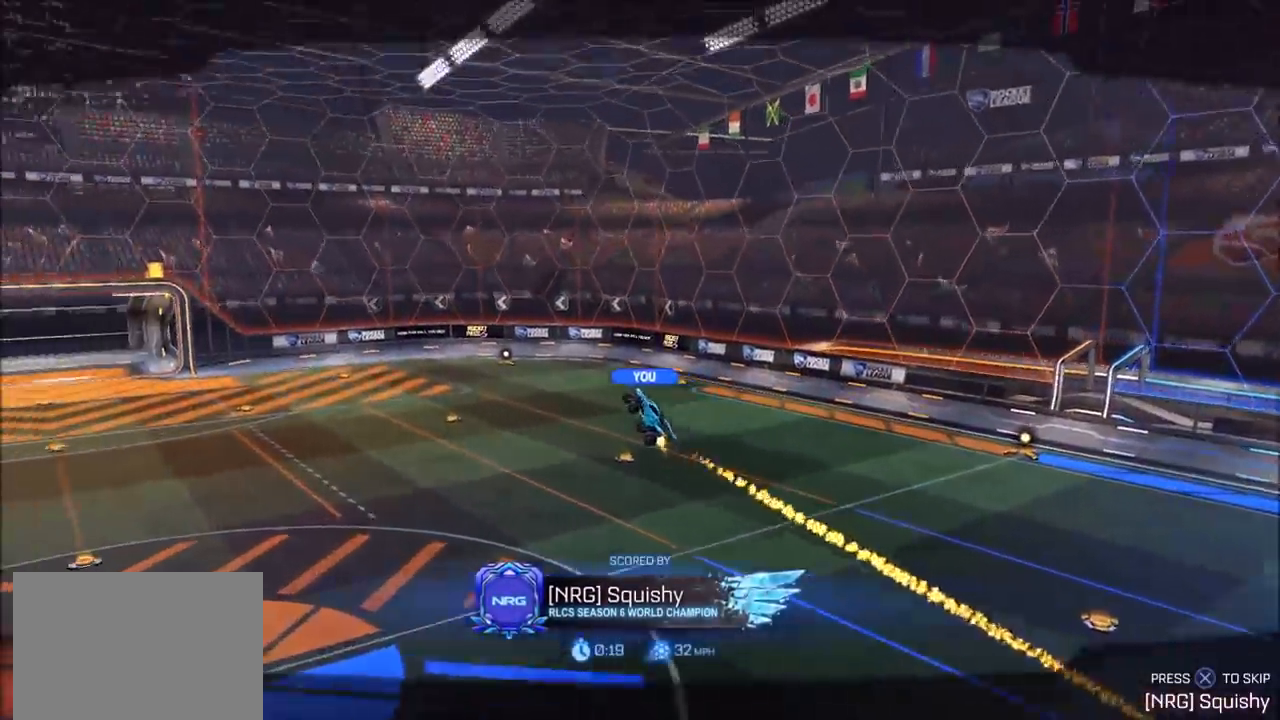
{"buttons": [], "left_stick": "center", "right_stick": "center", "events": []}